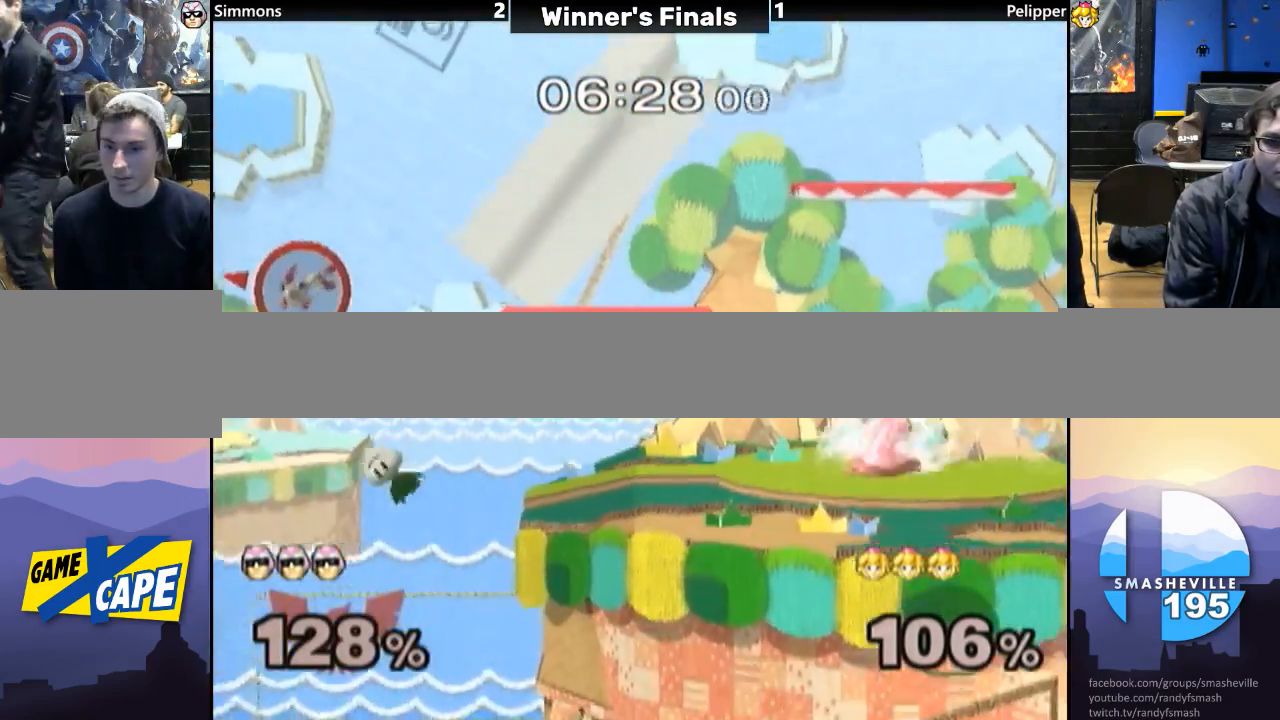
Gameplay with a controller (Nintendo layout); each line is a JSON object with the inputs held at the frame after it. "events" lists button and stick changes between this image and that frame as [ms after this image, input, new state], when the widget could be followed in between. Not read: L3 R3.
{"buttons": [], "left_stick": "right", "right_stick": "center", "events": [[50, "Y", "down"], [133, "Y", "up"], [183, "Y", "down"], [283, "Y", "up"], [350, "Y", "down"], [450, "Y", "up"]]}
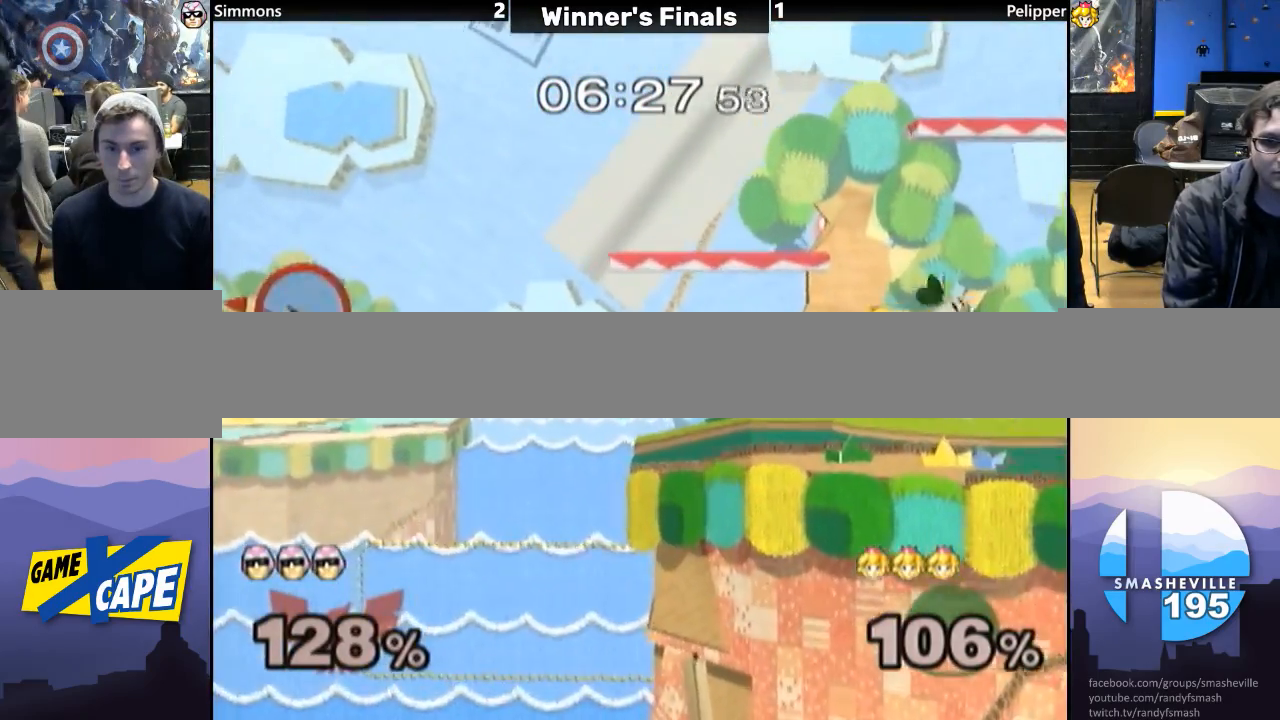
{"buttons": [], "left_stick": "up-right", "right_stick": "center", "events": [[17, "Y", "down"], [133, "Y", "up"], [167, "Y", "down"], [350, "Y", "up"], [467, "left_stick", "up-right"]]}
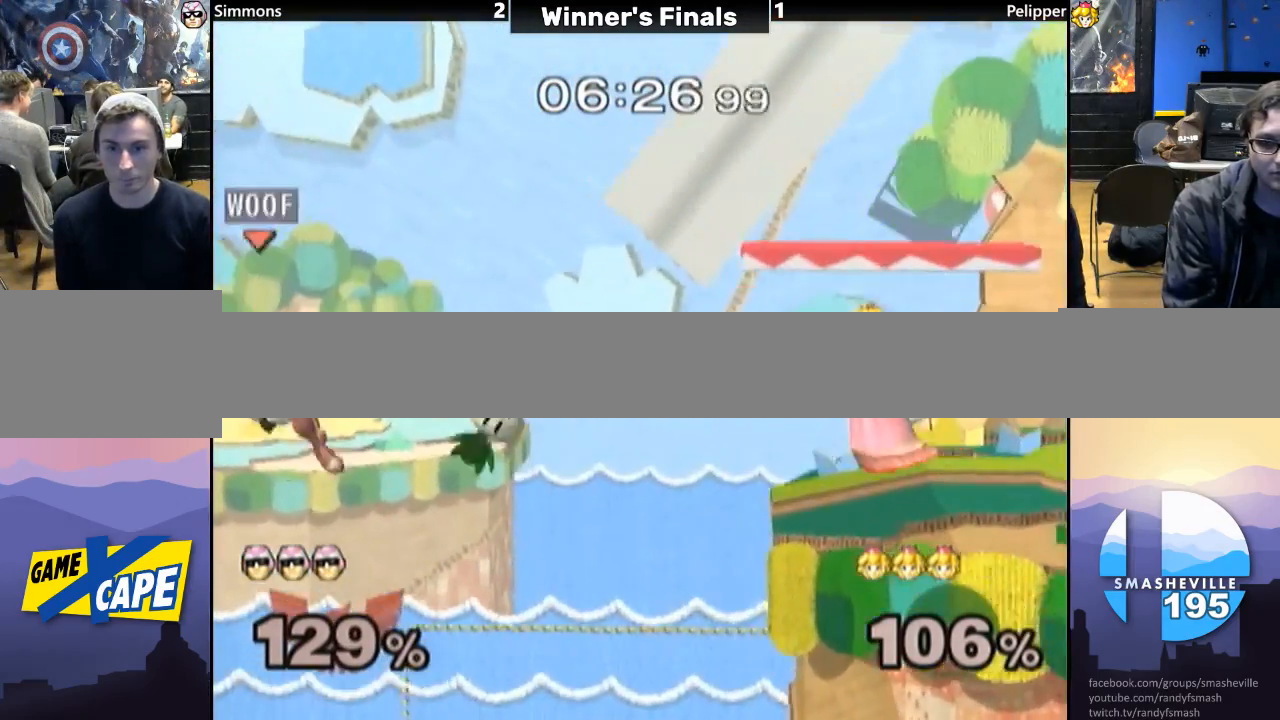
{"buttons": ["B"], "left_stick": "right", "right_stick": "center", "events": [[17, "B", "down"], [83, "left_stick", "right"], [167, "B", "up"], [217, "B", "down"], [350, "B", "up"], [417, "B", "down"]]}
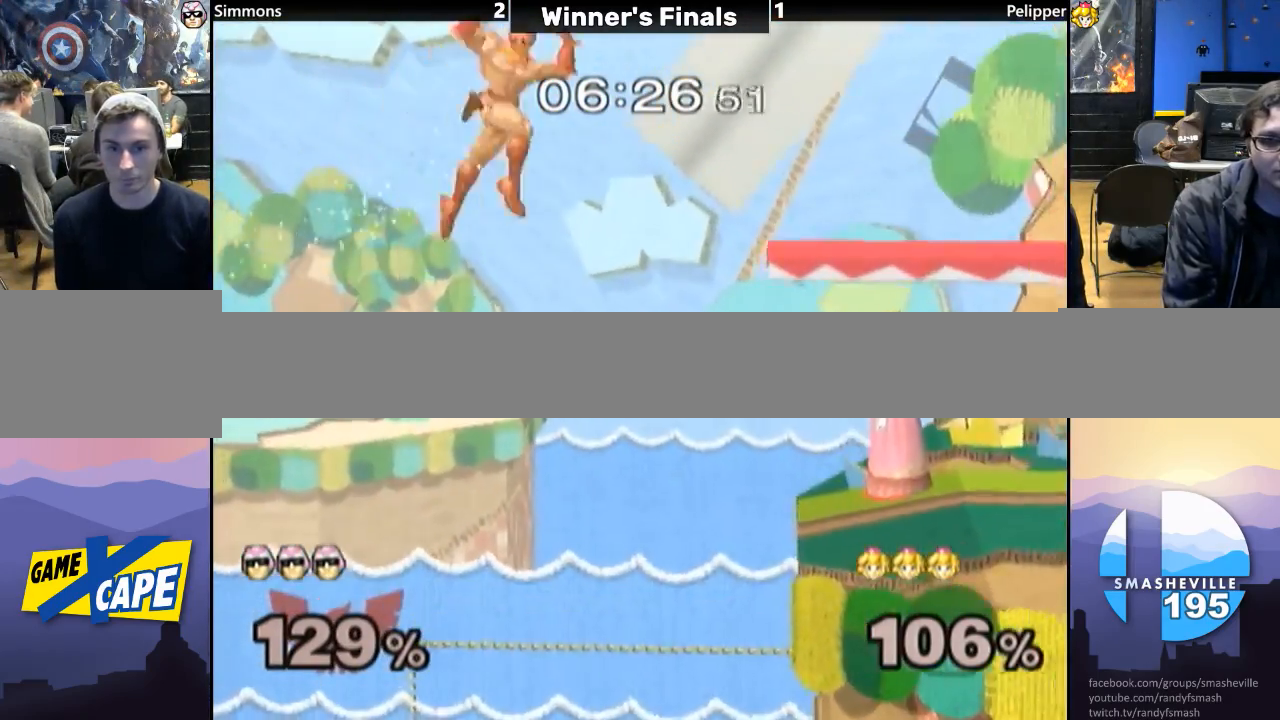
{"buttons": [], "left_stick": "right", "right_stick": "center", "events": [[50, "B", "up"], [133, "B", "down"], [250, "B", "up"], [333, "B", "down"], [450, "B", "up"]]}
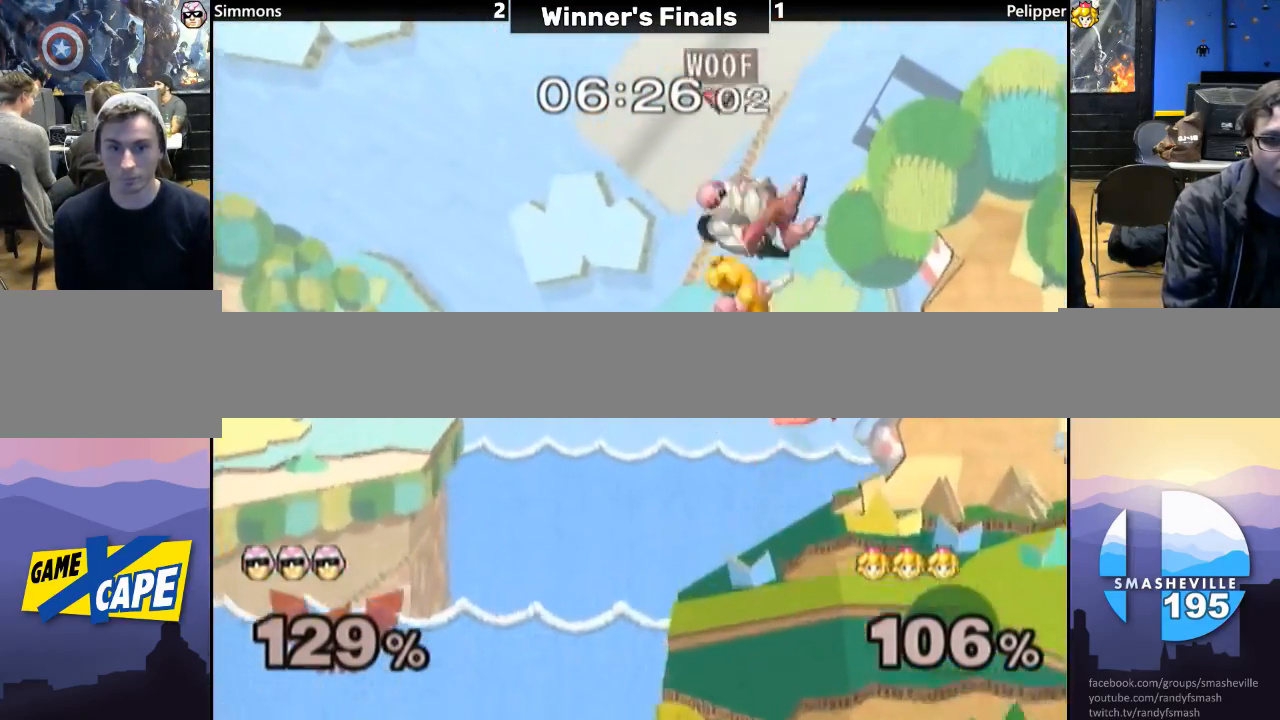
{"buttons": ["Y"], "left_stick": "center", "right_stick": "center", "events": [[17, "B", "down"], [100, "L1", "down"], [133, "B", "up"], [133, "left_stick", "up-right"], [150, "B", "down"], [250, "B", "up"], [417, "Y", "down"], [450, "L1", "up"], [467, "left_stick", "center"]]}
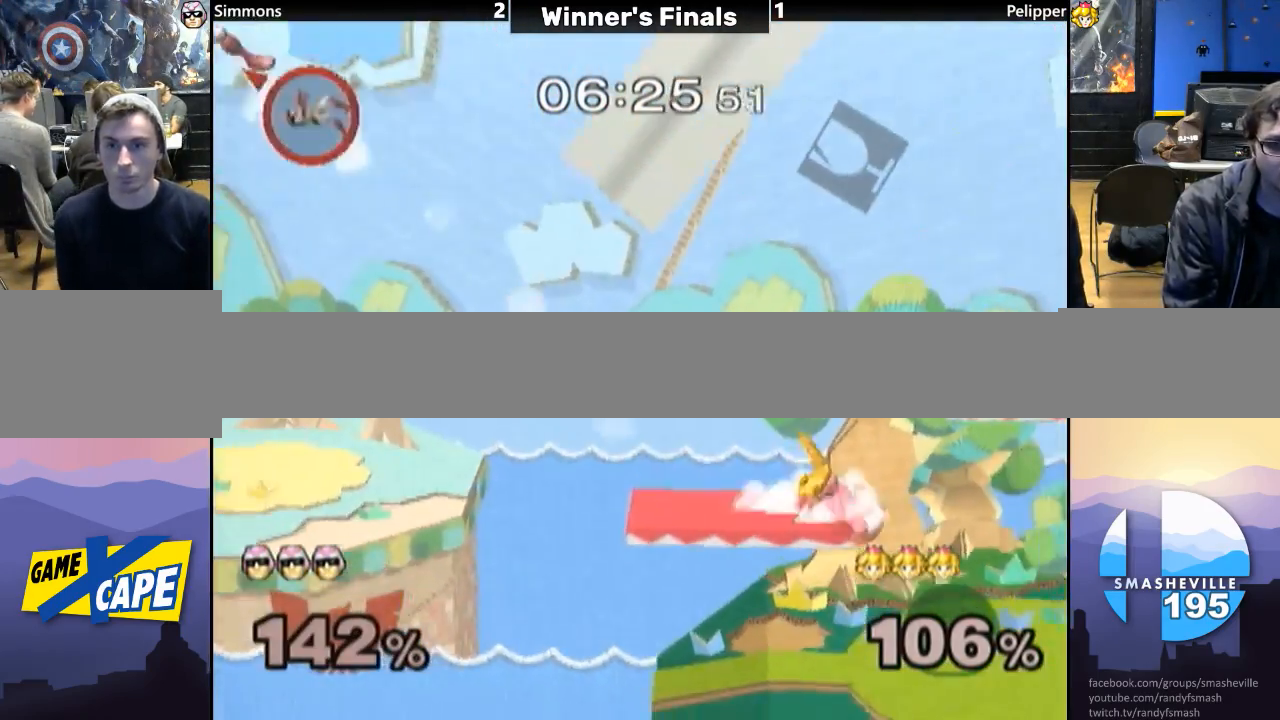
{"buttons": [], "left_stick": "right", "right_stick": "center", "events": [[17, "Y", "up"], [83, "Y", "down"], [100, "left_stick", "right"], [167, "Y", "up"], [200, "Y", "down"], [317, "Y", "up"], [383, "Y", "down"], [467, "Y", "up"]]}
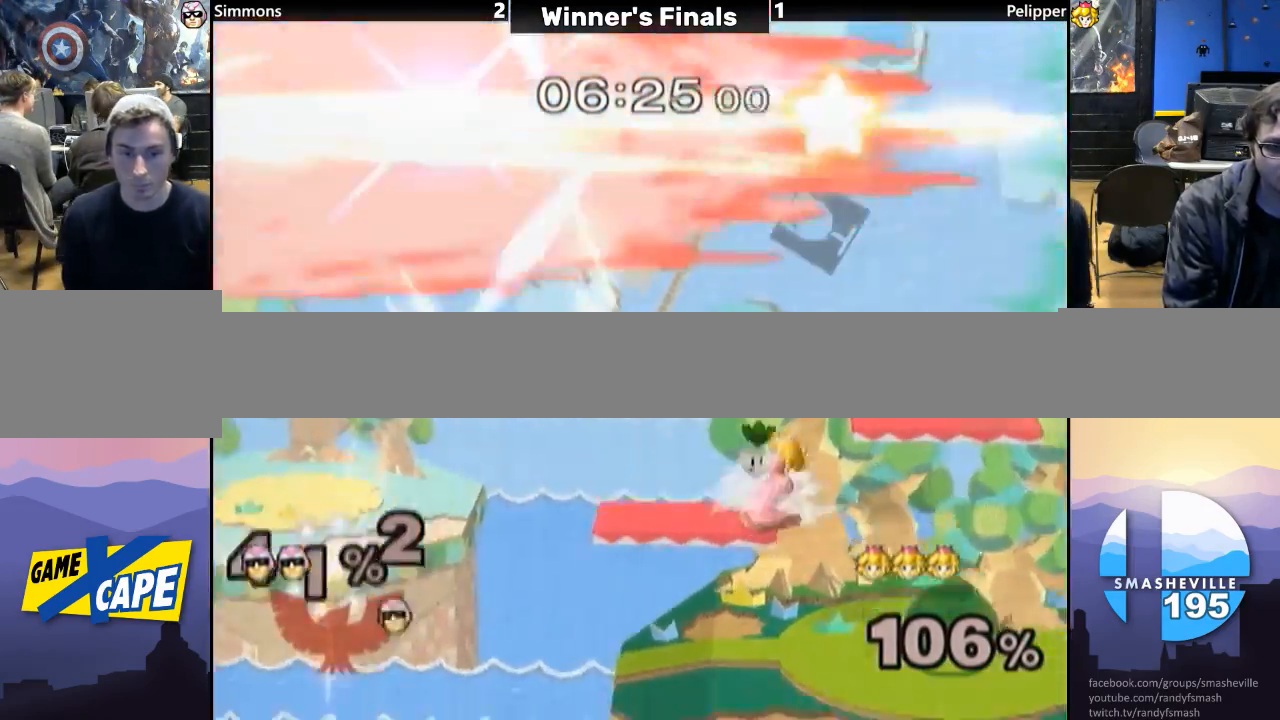
{"buttons": [], "left_stick": "center", "right_stick": "center", "events": [[267, "left_stick", "center"]]}
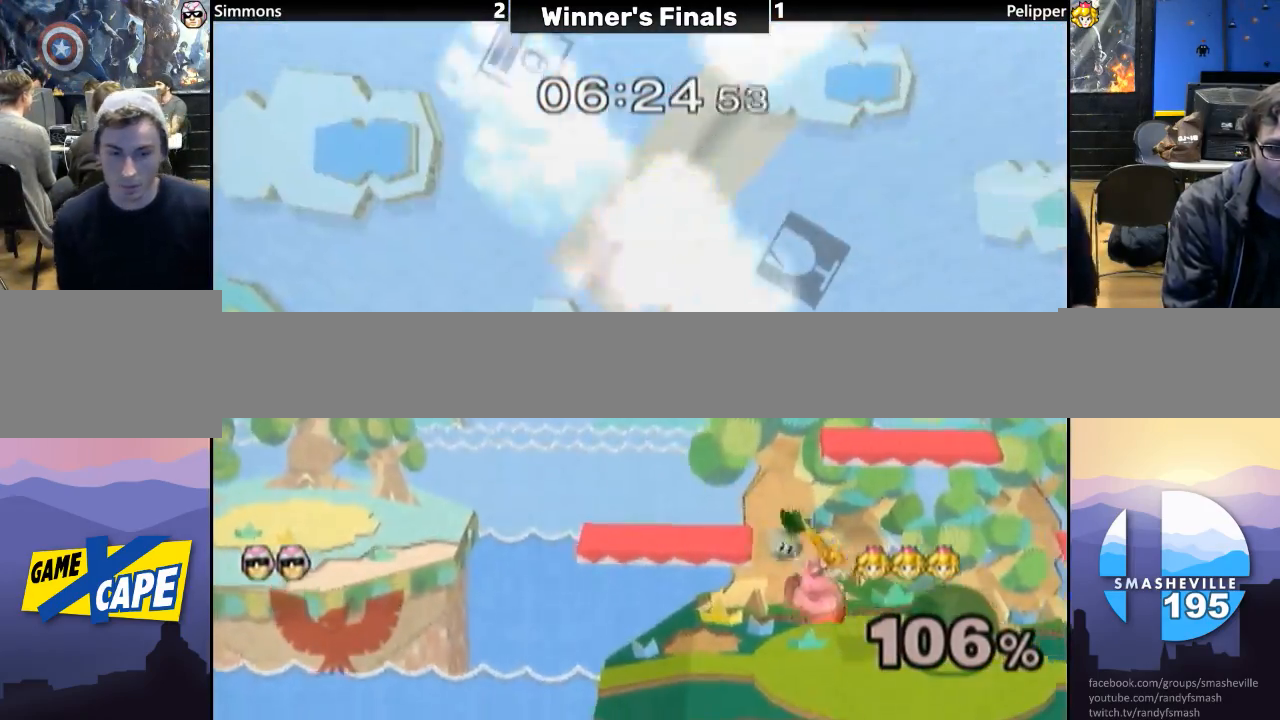
{"buttons": [], "left_stick": "center", "right_stick": "center", "events": []}
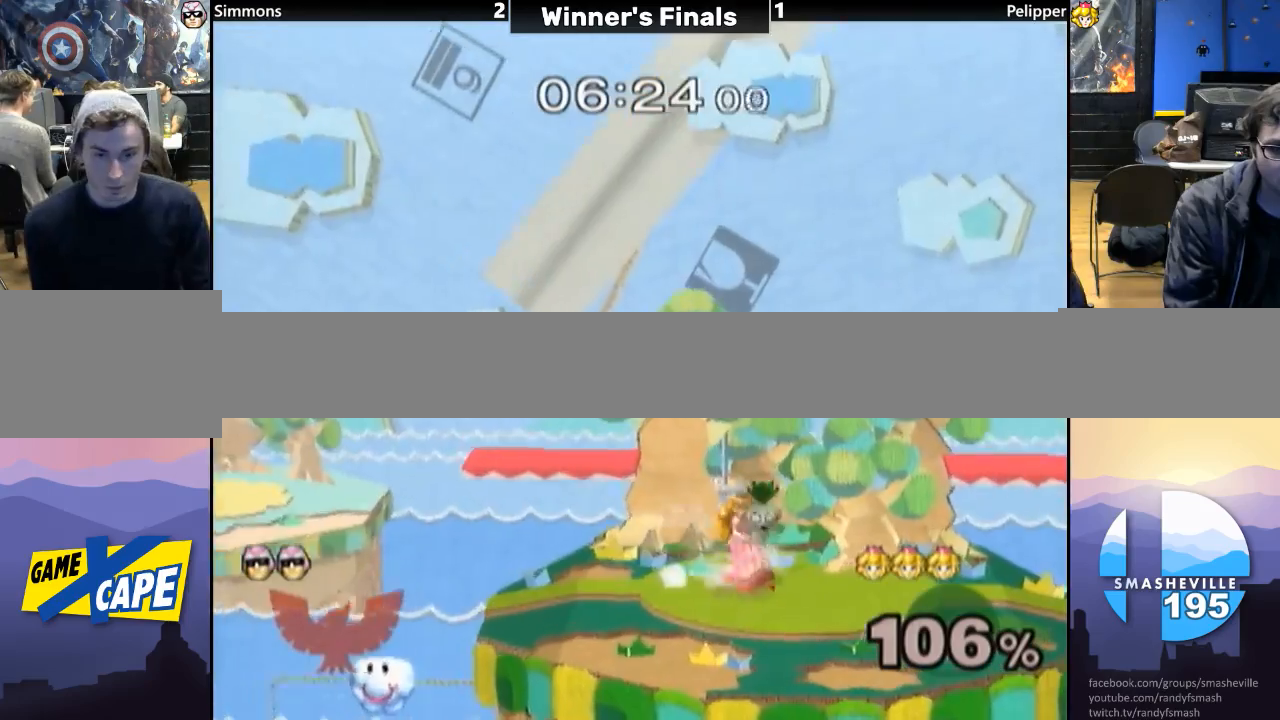
{"buttons": [], "left_stick": "center", "right_stick": "center", "events": []}
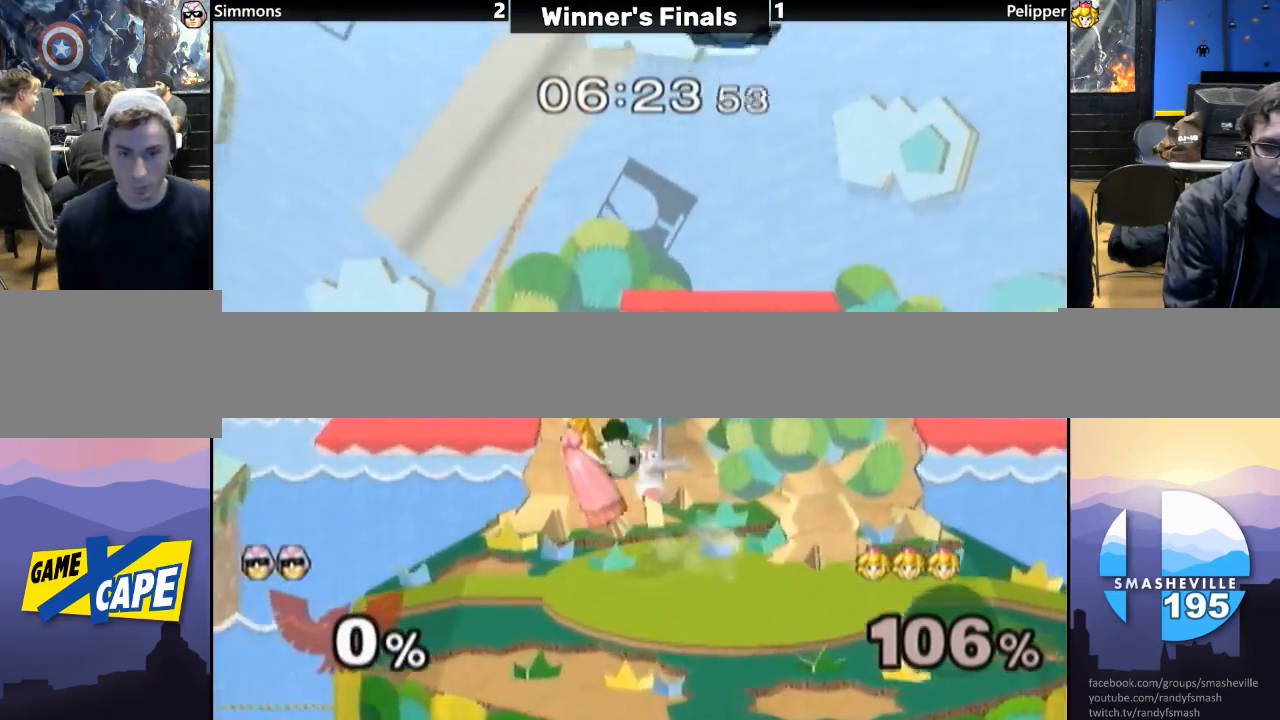
{"buttons": [], "left_stick": "down", "right_stick": "center", "events": [[450, "left_stick", "down"]]}
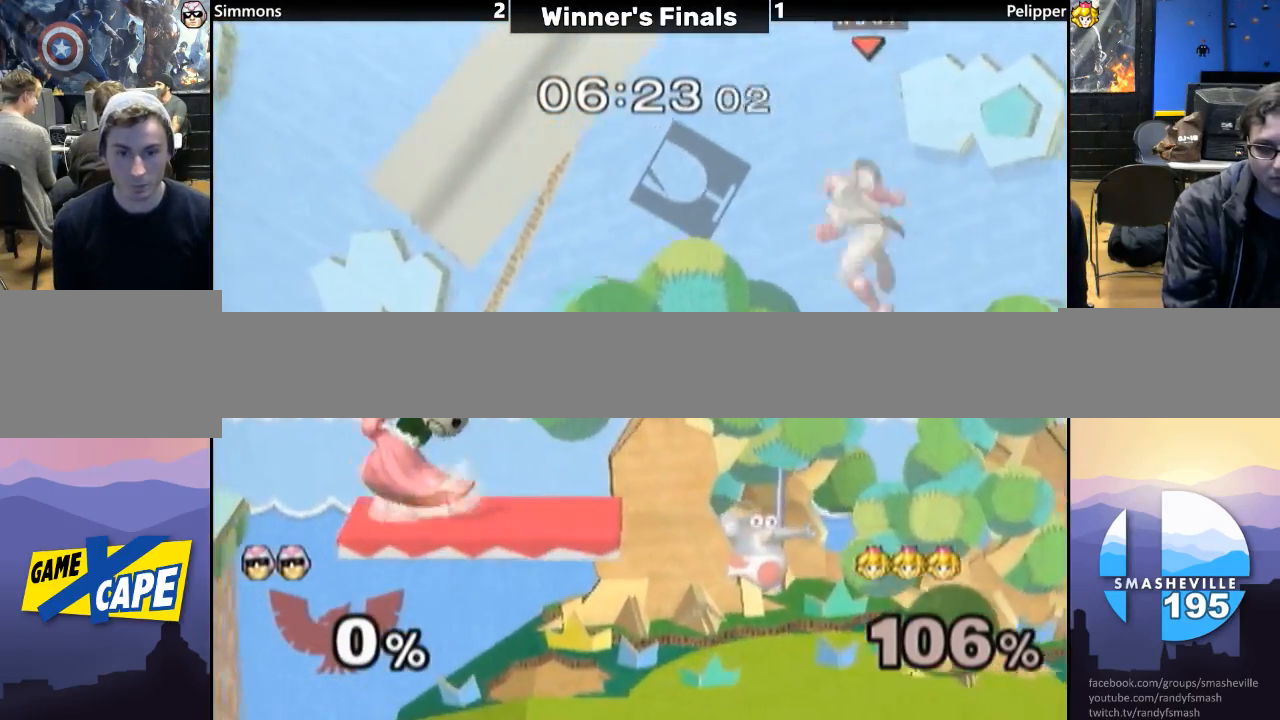
{"buttons": [], "left_stick": "left", "right_stick": "center", "events": [[200, "left_stick", "center"], [350, "Y", "down"], [383, "Y", "up"], [383, "left_stick", "left"]]}
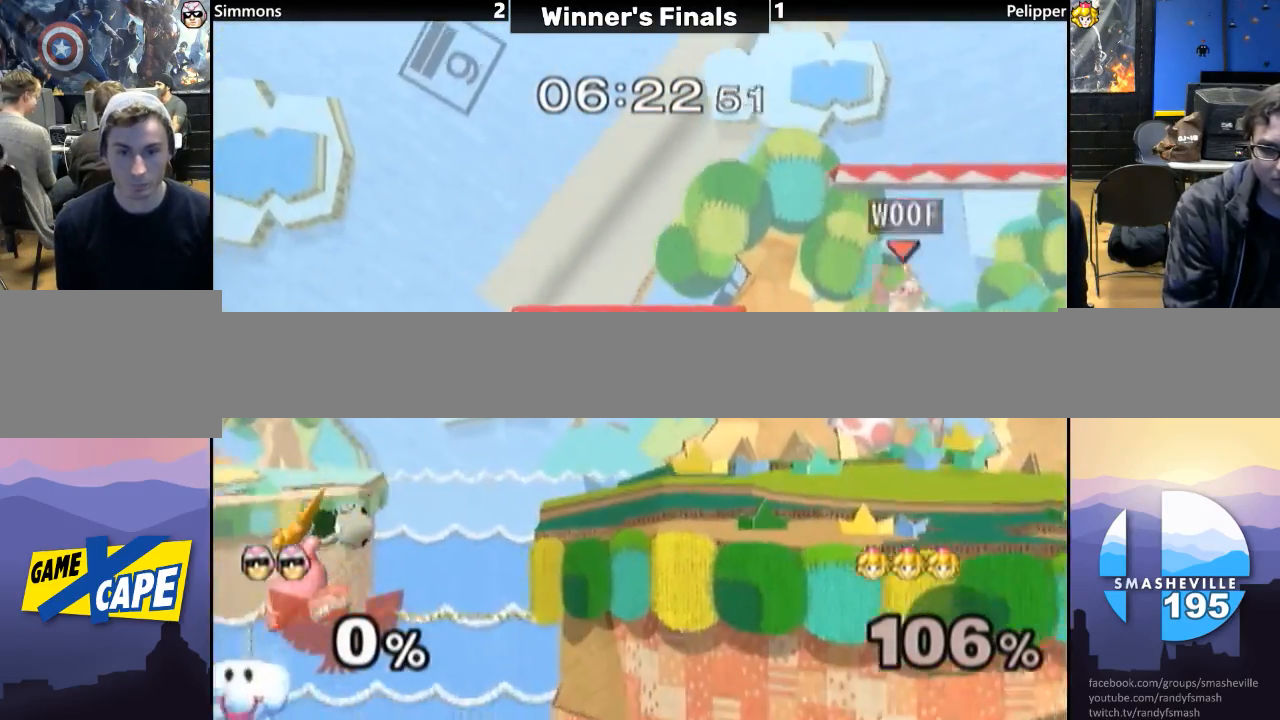
{"buttons": [], "left_stick": "center", "right_stick": "center", "events": [[217, "left_stick", "down"], [300, "left_stick", "center"]]}
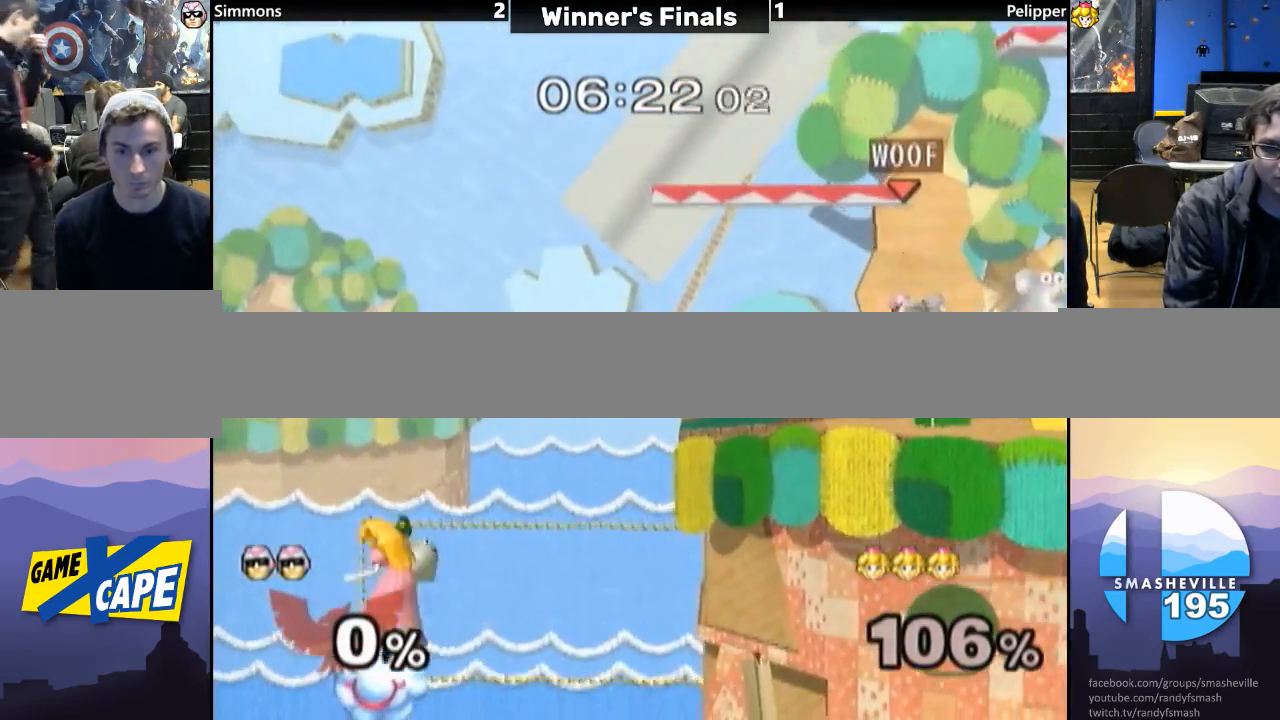
{"buttons": [], "left_stick": "left", "right_stick": "center", "events": [[83, "left_stick", "right"], [167, "left_stick", "center"], [217, "left_stick", "left"], [233, "Y", "down"], [267, "Y", "up"]]}
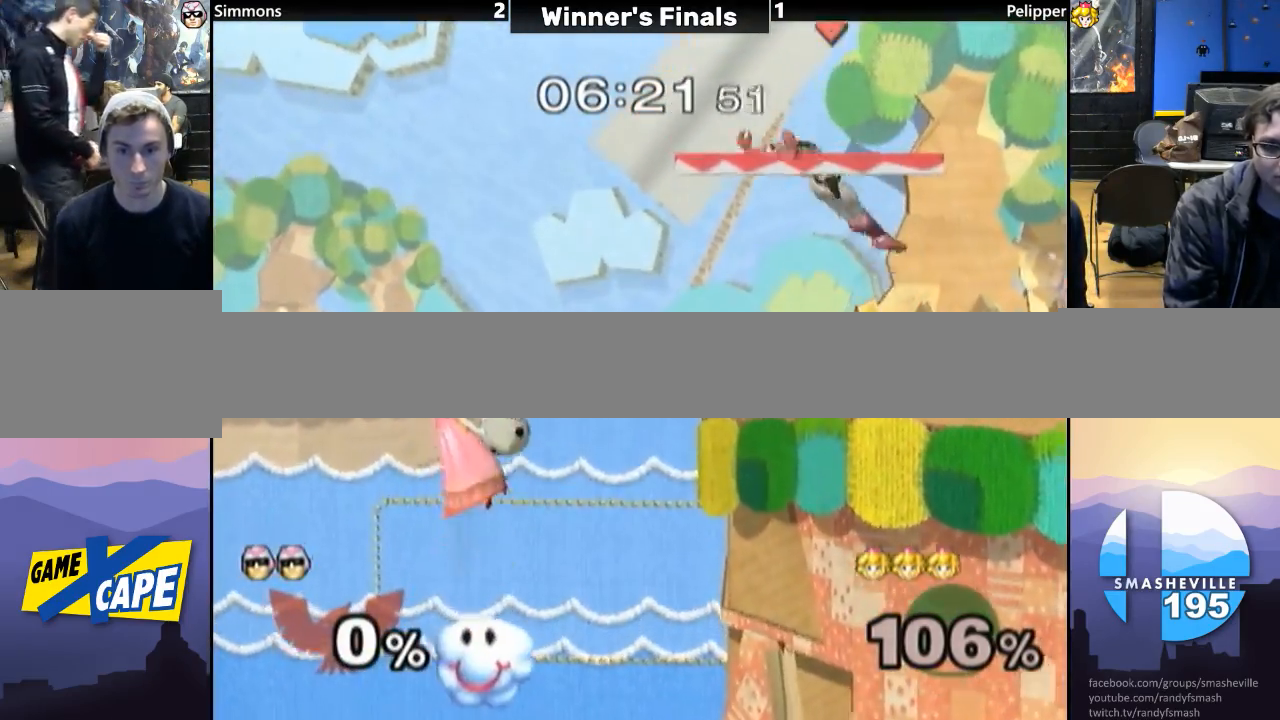
{"buttons": ["Y", "R1"], "left_stick": "down-right", "right_stick": "center", "events": [[200, "left_stick", "center"], [250, "Y", "down"], [300, "left_stick", "right"], [417, "left_stick", "down-right"], [450, "R1", "down"]]}
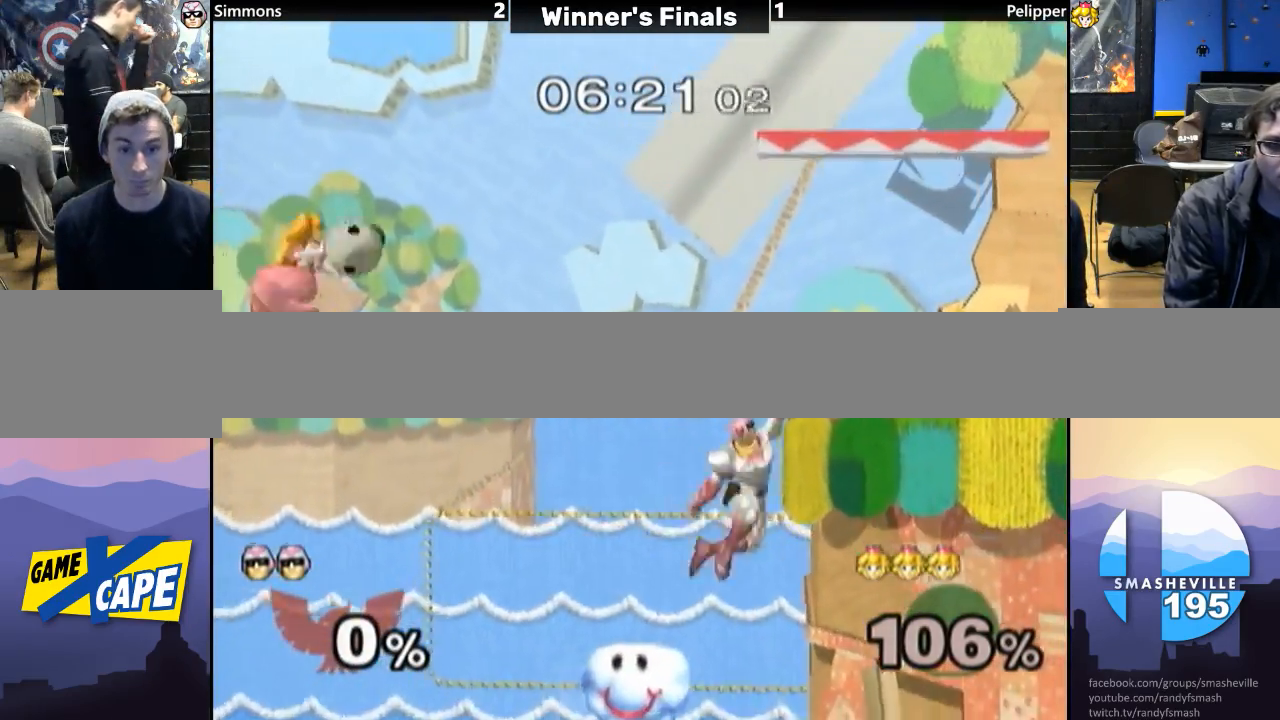
{"buttons": [], "left_stick": "center", "right_stick": "center", "events": [[83, "R1", "up"], [83, "Y", "up"], [117, "left_stick", "center"]]}
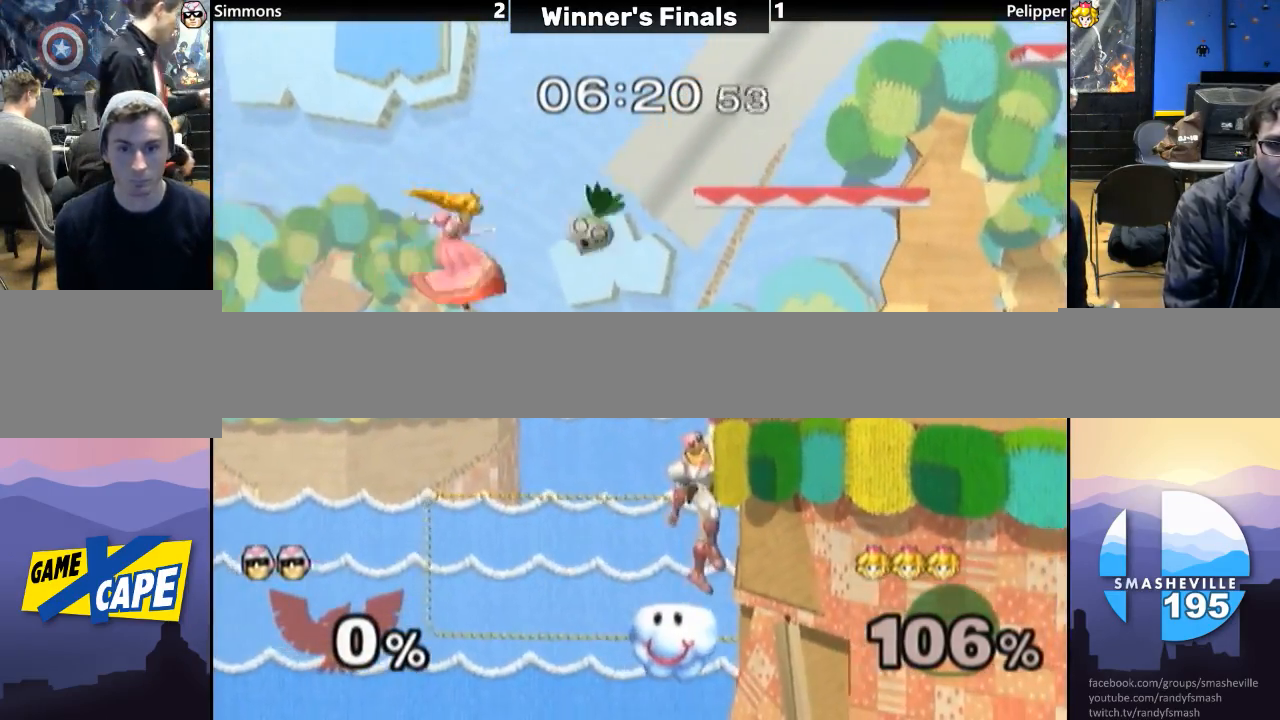
{"buttons": [], "left_stick": "right", "right_stick": "center", "events": [[83, "L1", "down"], [267, "L1", "up"], [367, "A", "down"], [367, "left_stick", "right"], [500, "A", "up"]]}
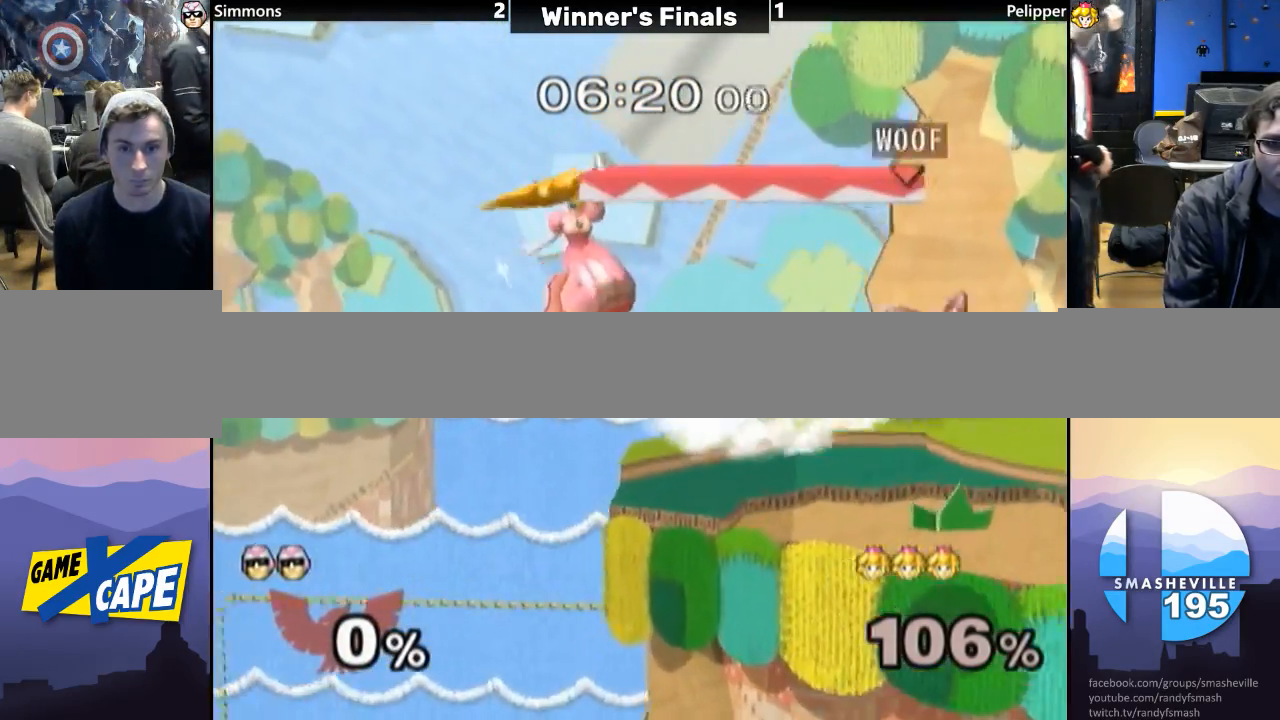
{"buttons": [], "left_stick": "right", "right_stick": "center", "events": [[50, "A", "down"], [167, "A", "up"], [233, "left_stick", "center"], [417, "left_stick", "right"]]}
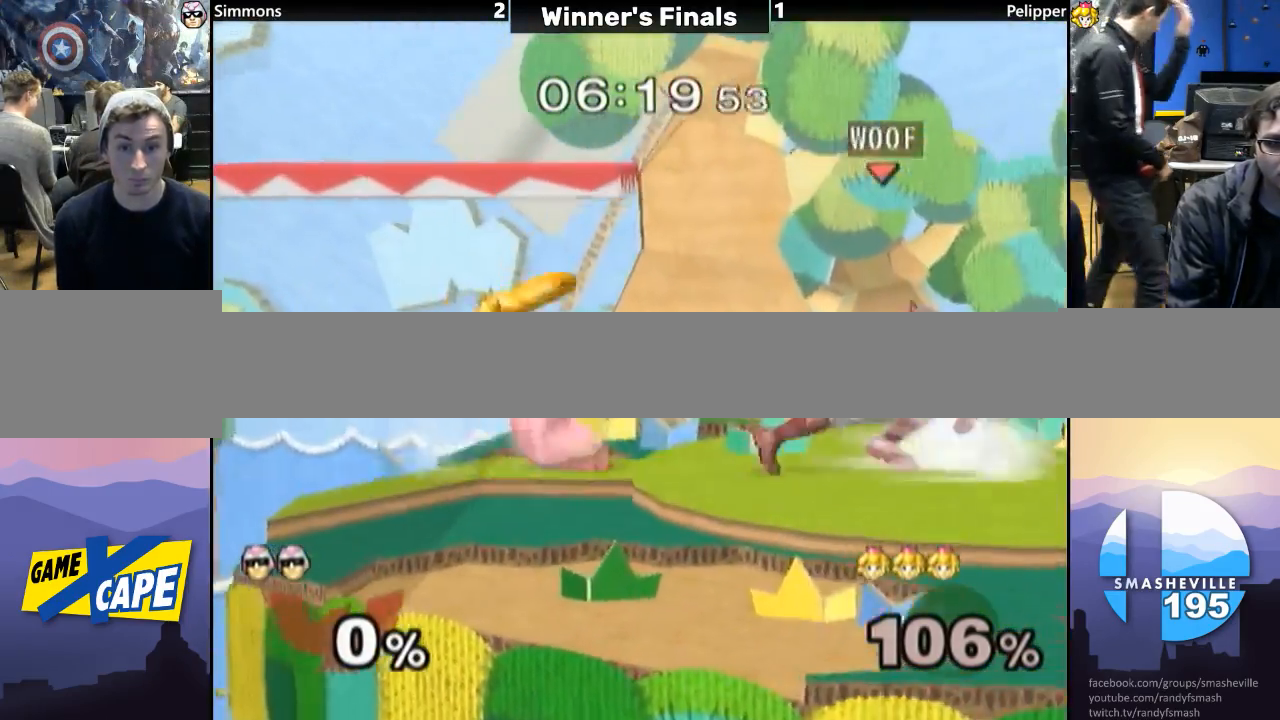
{"buttons": [], "left_stick": "down", "right_stick": "center", "events": [[17, "left_stick", "left"], [50, "Y", "down"], [83, "left_stick", "center"], [117, "A", "down"], [117, "B", "down"], [117, "Y", "up"], [150, "A", "up"], [167, "B", "up"], [167, "right_stick", "down"], [350, "left_stick", "down"], [350, "right_stick", "center"]]}
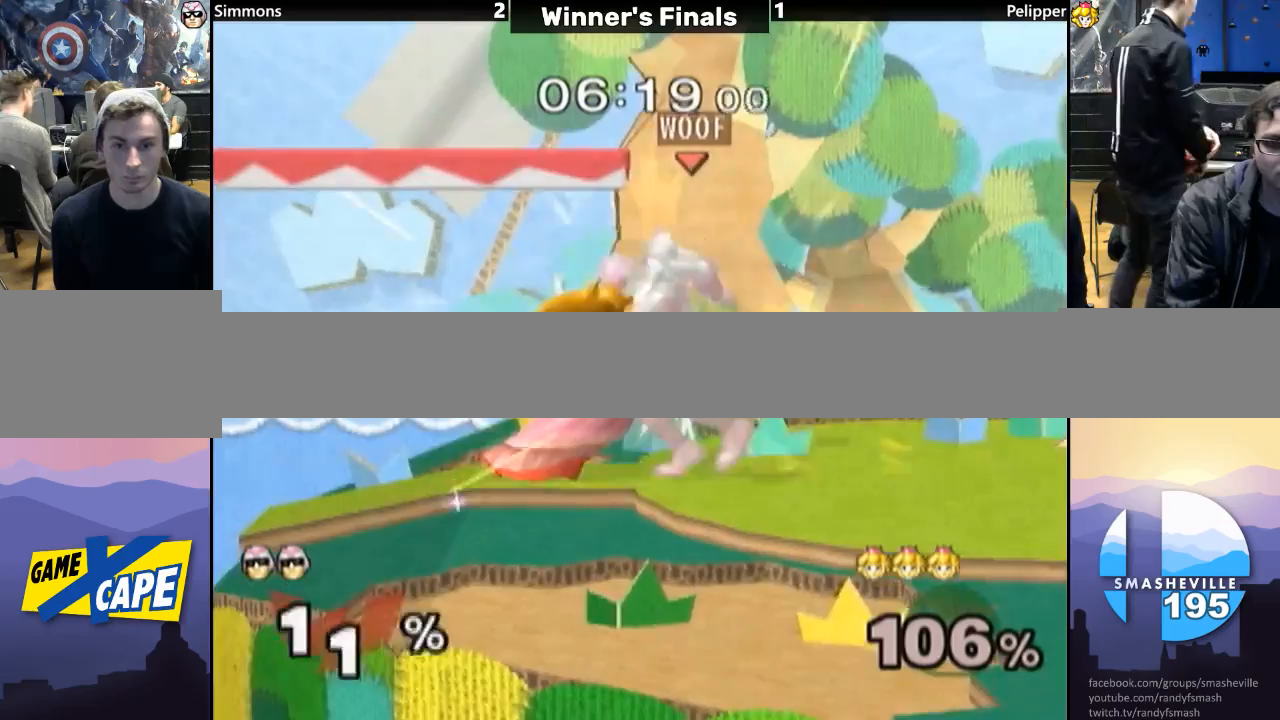
{"buttons": [], "left_stick": "center", "right_stick": "center", "events": [[217, "left_stick", "center"], [233, "A", "down"], [300, "A", "up"], [367, "A", "down"], [467, "A", "up"]]}
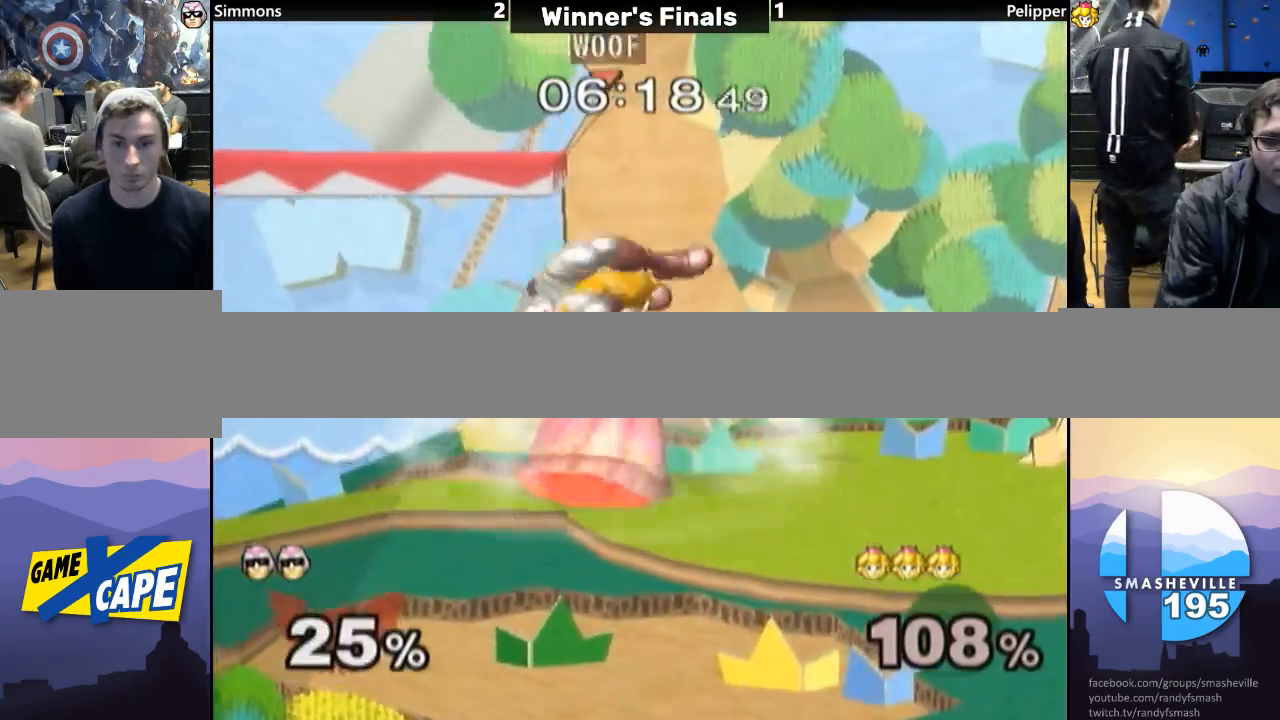
{"buttons": ["L1"], "left_stick": "up-right", "right_stick": "center", "events": [[50, "A", "down"], [167, "A", "up"], [300, "left_stick", "right"], [350, "L1", "down"], [400, "left_stick", "up-right"]]}
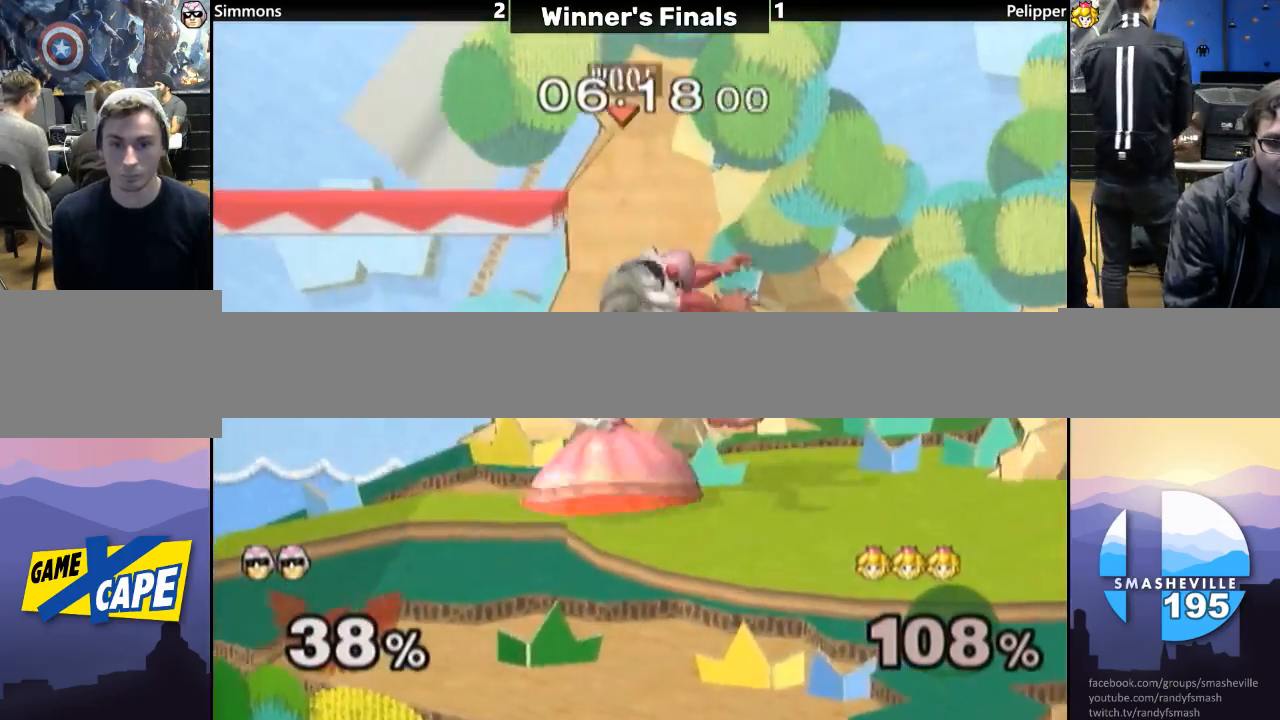
{"buttons": ["L1"], "left_stick": "up-right", "right_stick": "center", "events": []}
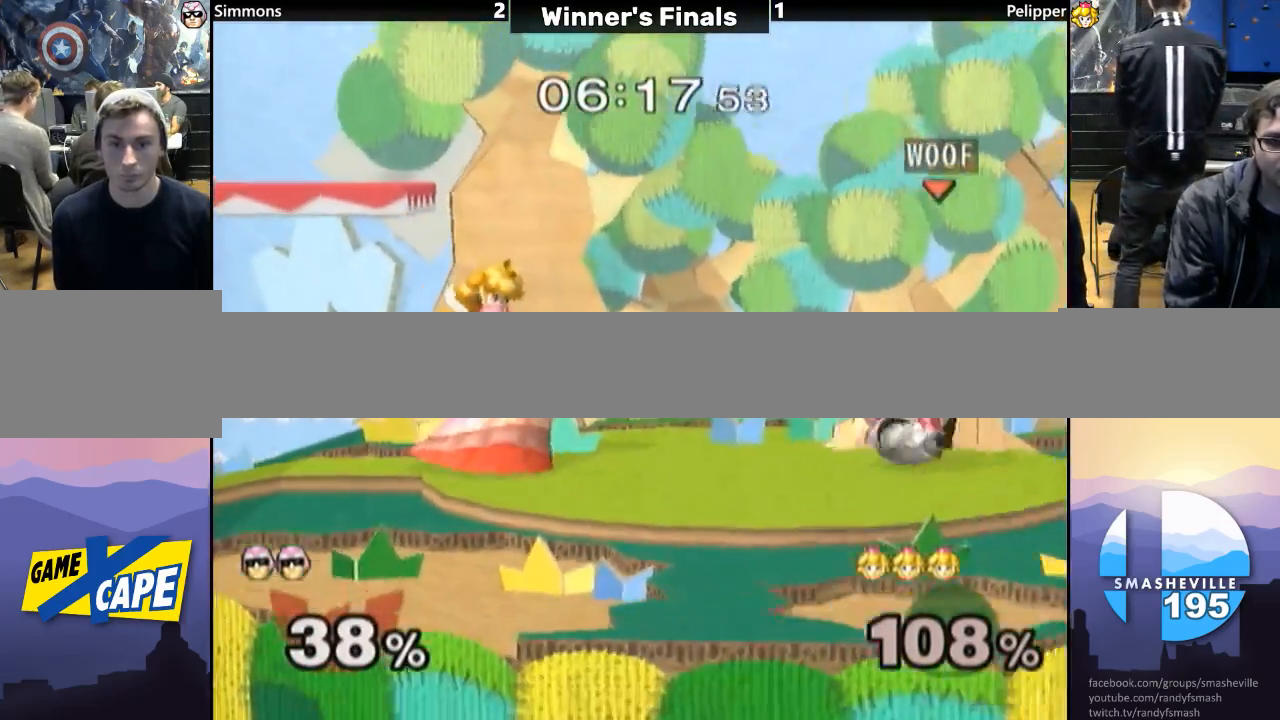
{"buttons": ["L1"], "left_stick": "center", "right_stick": "center", "events": [[100, "left_stick", "center"], [117, "L1", "up"], [300, "left_stick", "right"], [417, "left_stick", "left"], [500, "L1", "down"], [500, "left_stick", "center"]]}
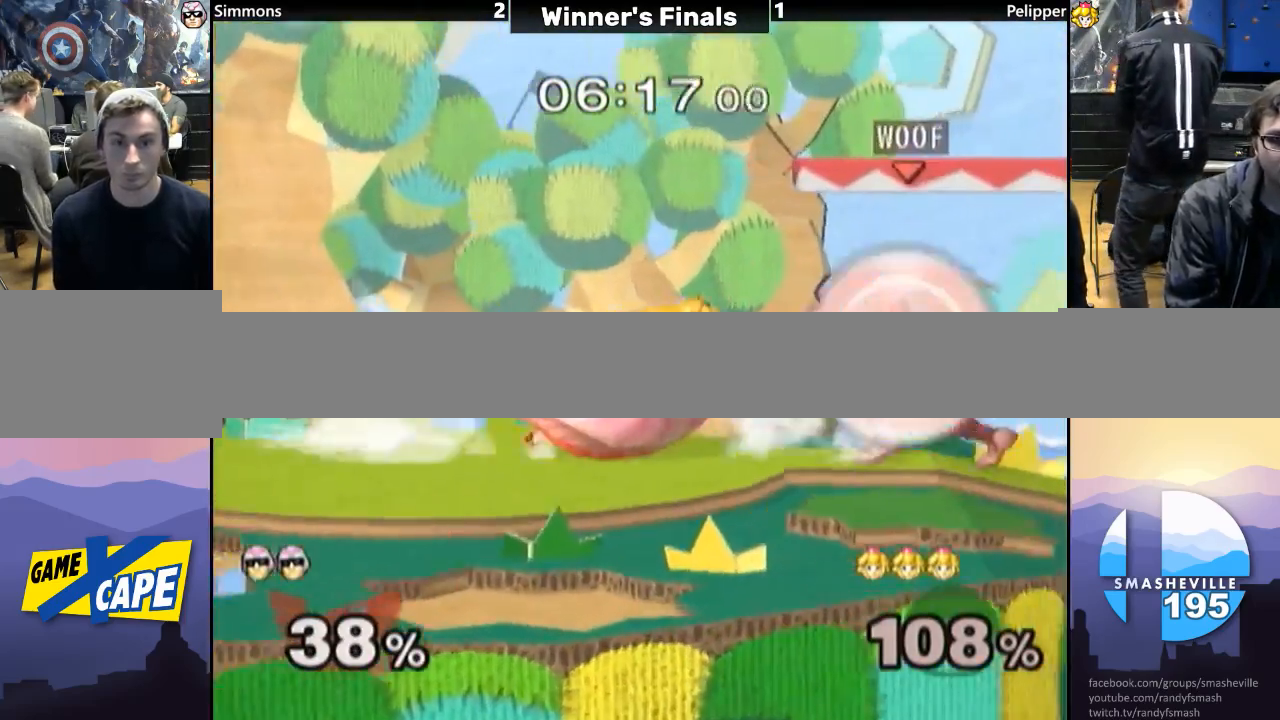
{"buttons": ["A", "L1"], "left_stick": "center", "right_stick": "center", "events": [[67, "Y", "down"], [100, "Y", "up"], [200, "A", "down"], [283, "A", "up"], [350, "A", "down"], [467, "A", "up"], [500, "A", "down"]]}
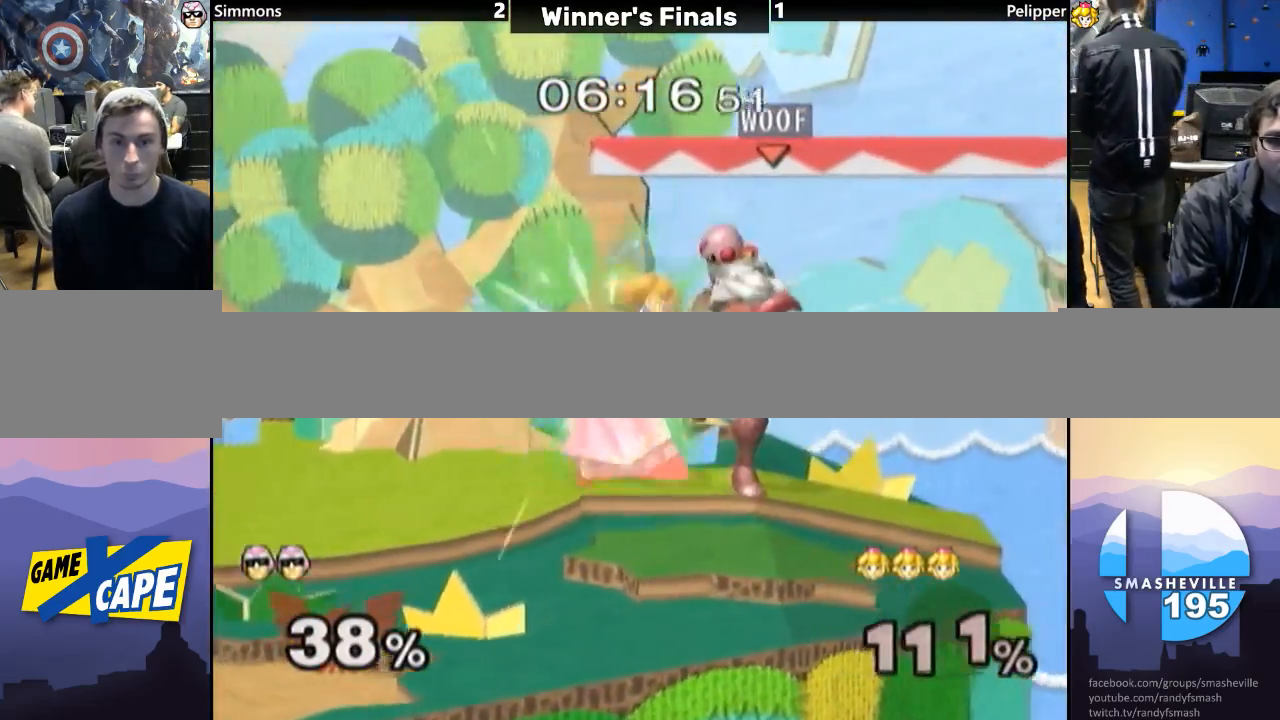
{"buttons": ["L1"], "left_stick": "center", "right_stick": "center", "events": [[83, "A", "up"], [83, "B", "down"], [133, "B", "up"], [133, "right_stick", "down"], [433, "right_stick", "center"]]}
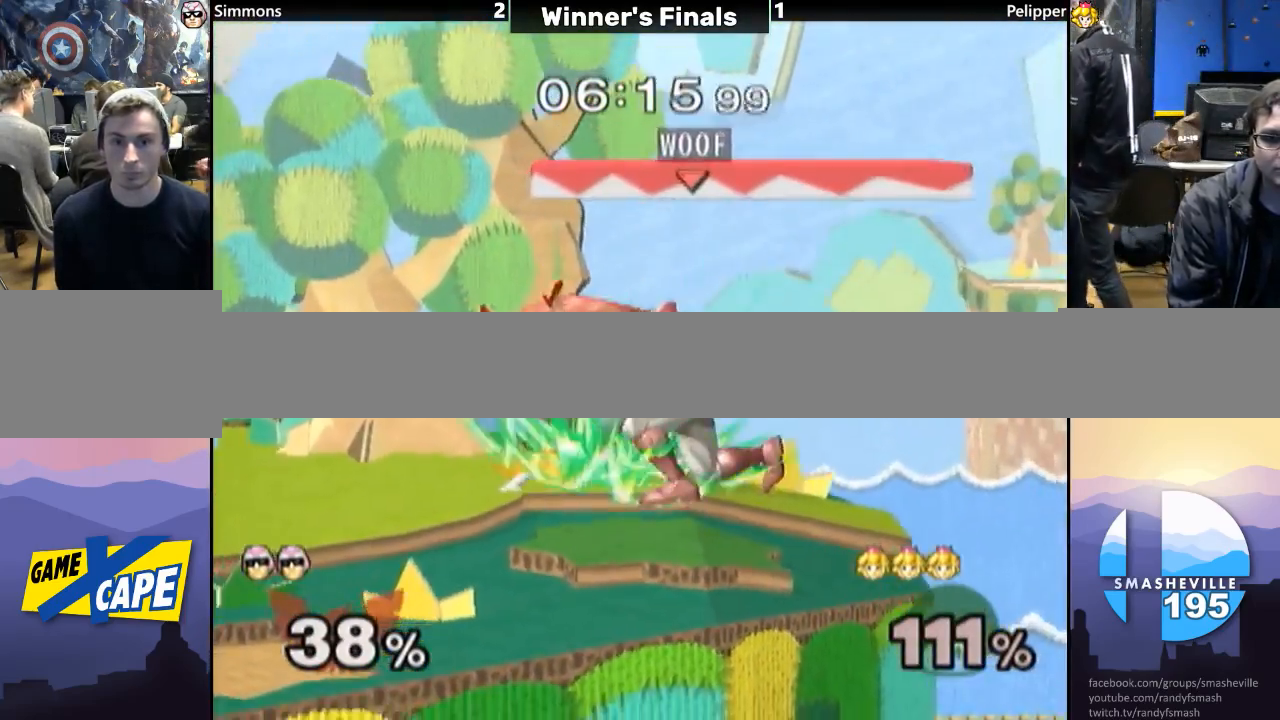
{"buttons": [], "left_stick": "left", "right_stick": "center", "events": [[50, "L1", "up"], [367, "left_stick", "left"]]}
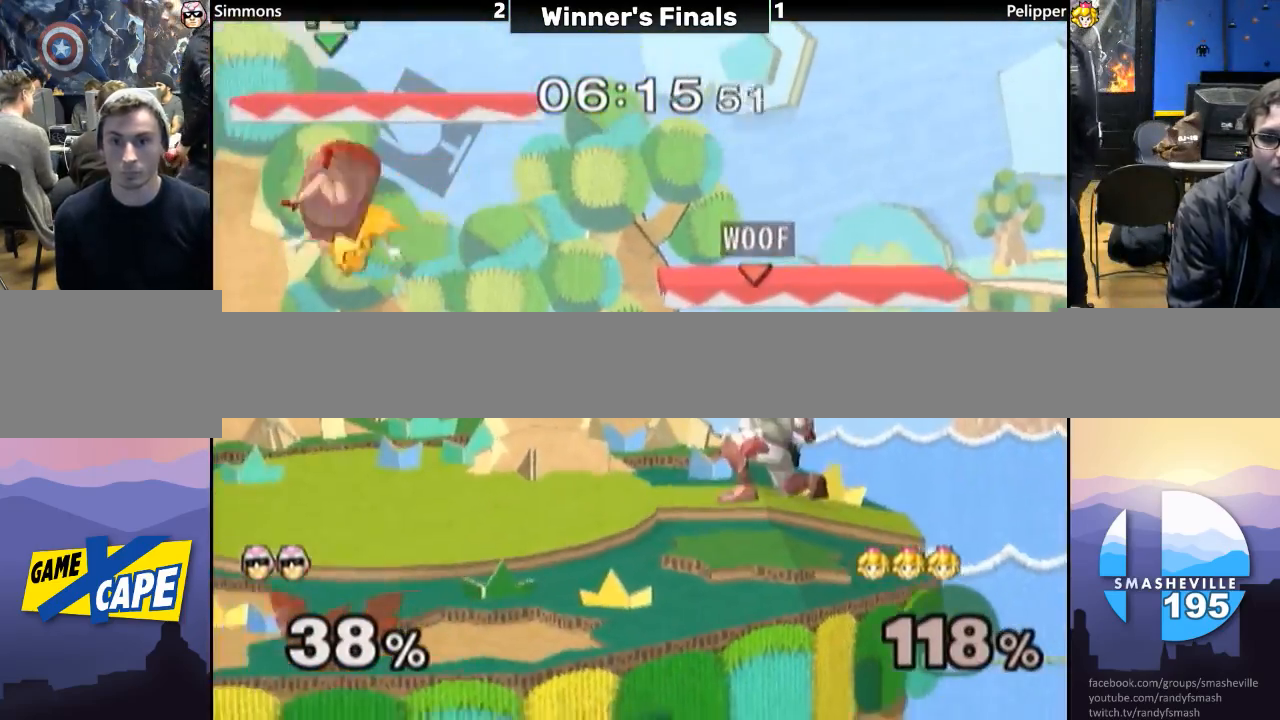
{"buttons": [], "left_stick": "center", "right_stick": "center", "events": [[300, "left_stick", "down"], [400, "left_stick", "center"]]}
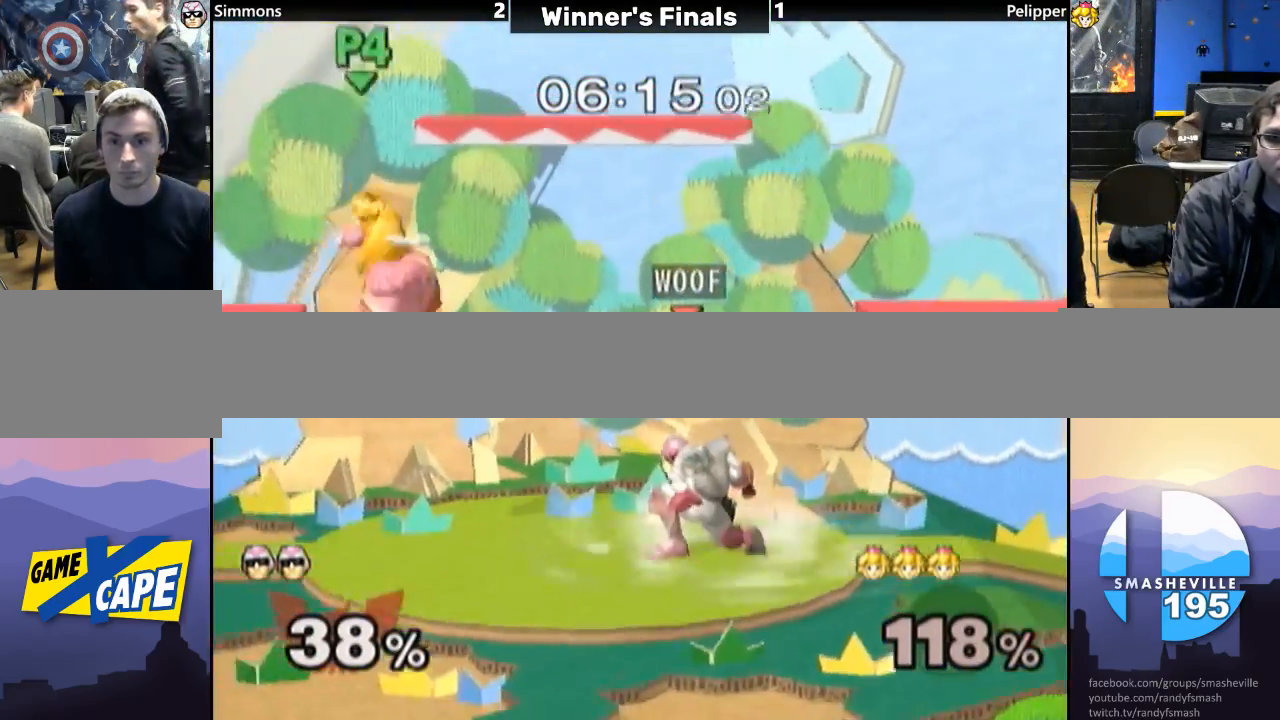
{"buttons": ["L1"], "left_stick": "down", "right_stick": "center", "events": [[17, "Y", "down"], [50, "Y", "up"], [217, "left_stick", "up-left"], [300, "B", "down"], [350, "B", "up"], [350, "left_stick", "center"], [500, "L1", "down"], [500, "left_stick", "down"]]}
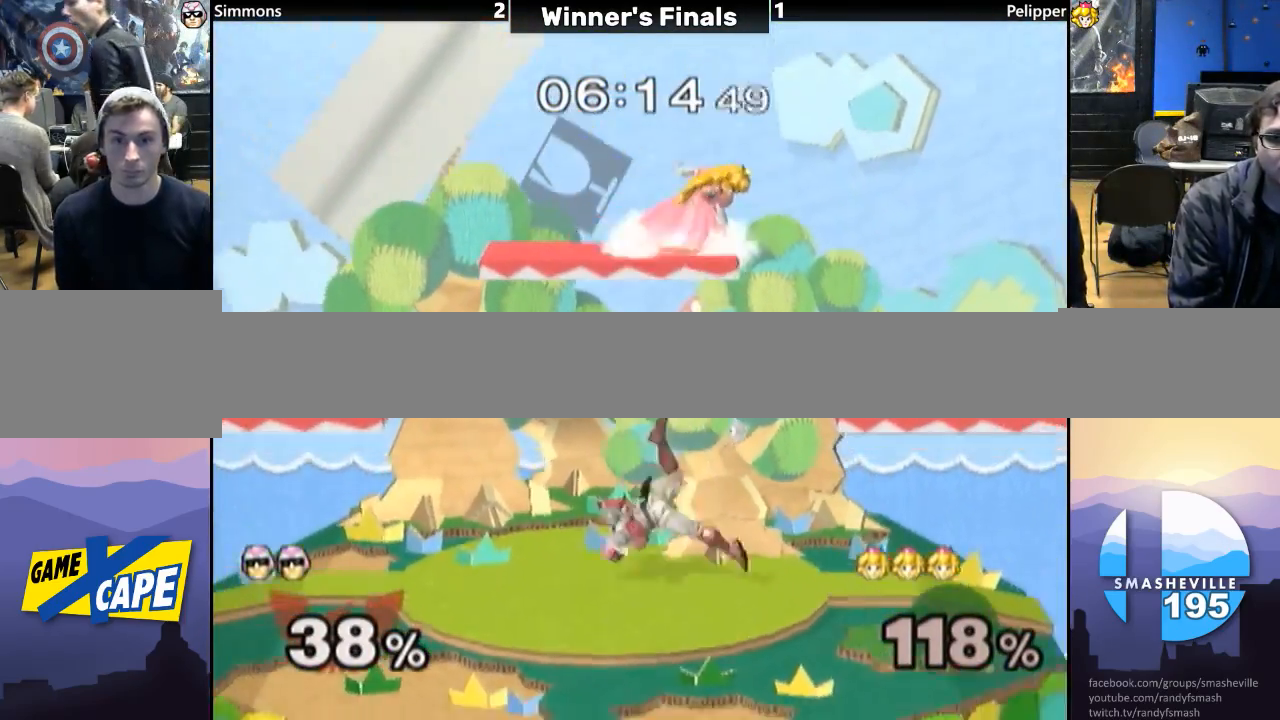
{"buttons": [], "left_stick": "left", "right_stick": "center", "events": [[83, "L1", "up"], [117, "left_stick", "center"], [217, "Y", "down"], [217, "left_stick", "right"], [300, "right_stick", "up"], [333, "Y", "up"], [367, "right_stick", "center"], [400, "left_stick", "left"]]}
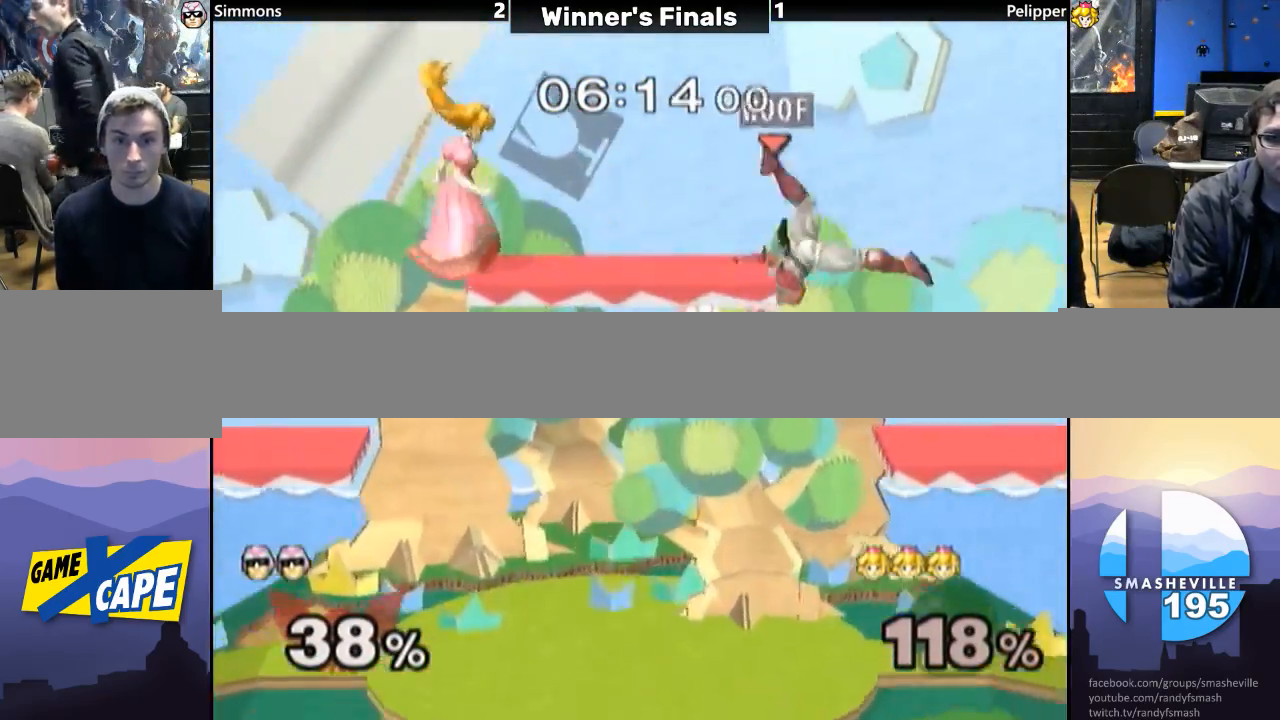
{"buttons": [], "left_stick": "center", "right_stick": "center", "events": [[200, "left_stick", "down"], [300, "Y", "down"], [300, "left_stick", "center"], [450, "Y", "up"]]}
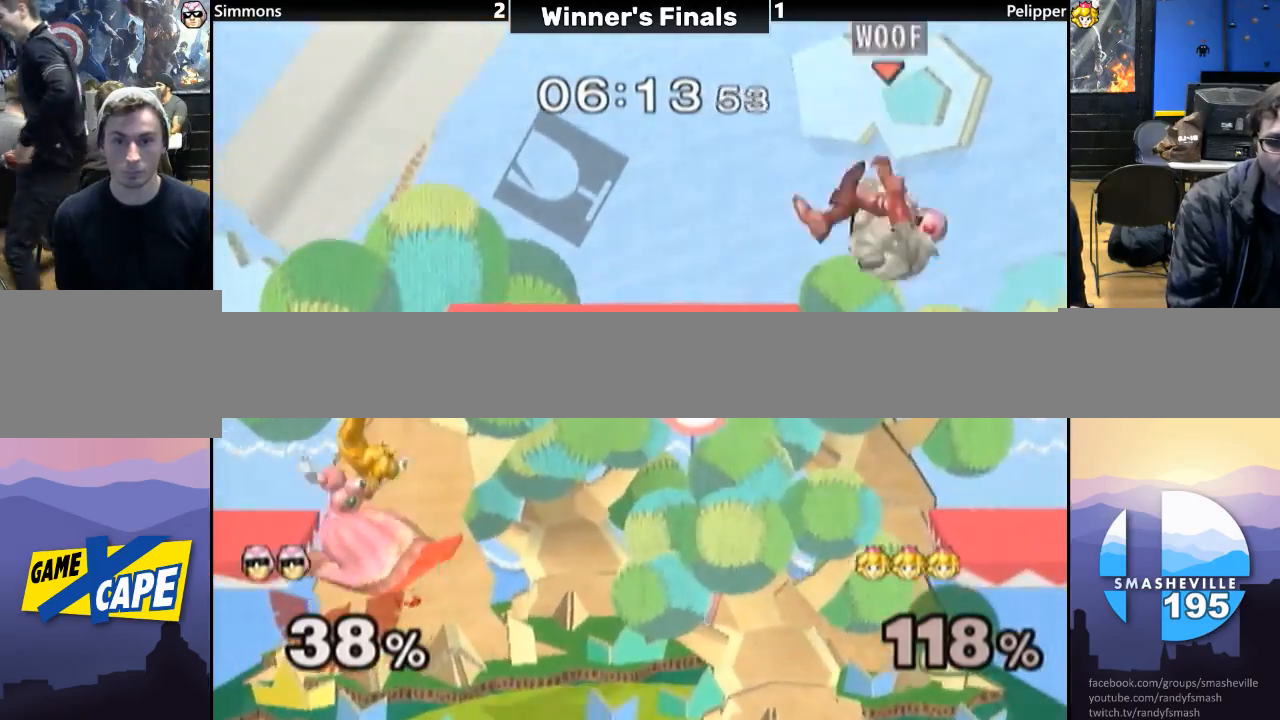
{"buttons": [], "left_stick": "left", "right_stick": "center", "events": [[200, "left_stick", "right"], [267, "left_stick", "down"], [383, "left_stick", "center"], [500, "left_stick", "left"]]}
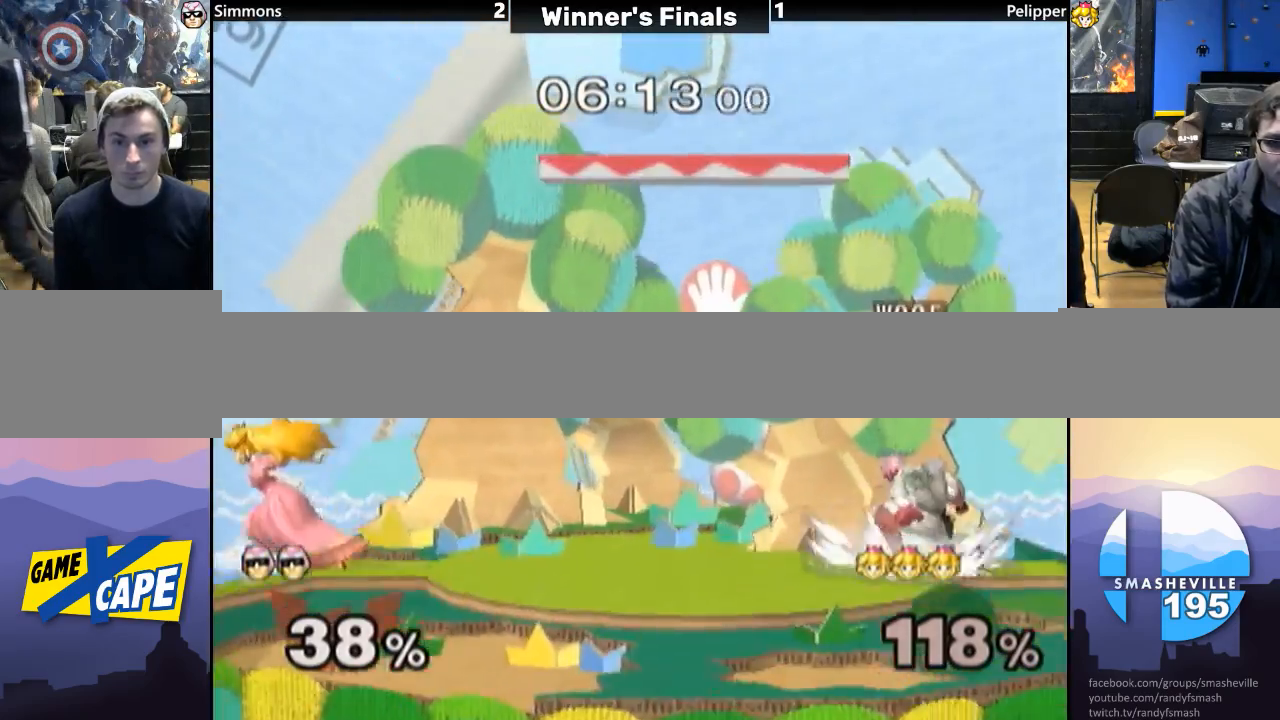
{"buttons": ["L1"], "left_stick": "down", "right_stick": "center", "events": [[83, "Y", "down"], [117, "Y", "up"], [200, "A", "down"], [300, "A", "up"], [367, "left_stick", "center"], [417, "left_stick", "down"], [467, "L1", "down"]]}